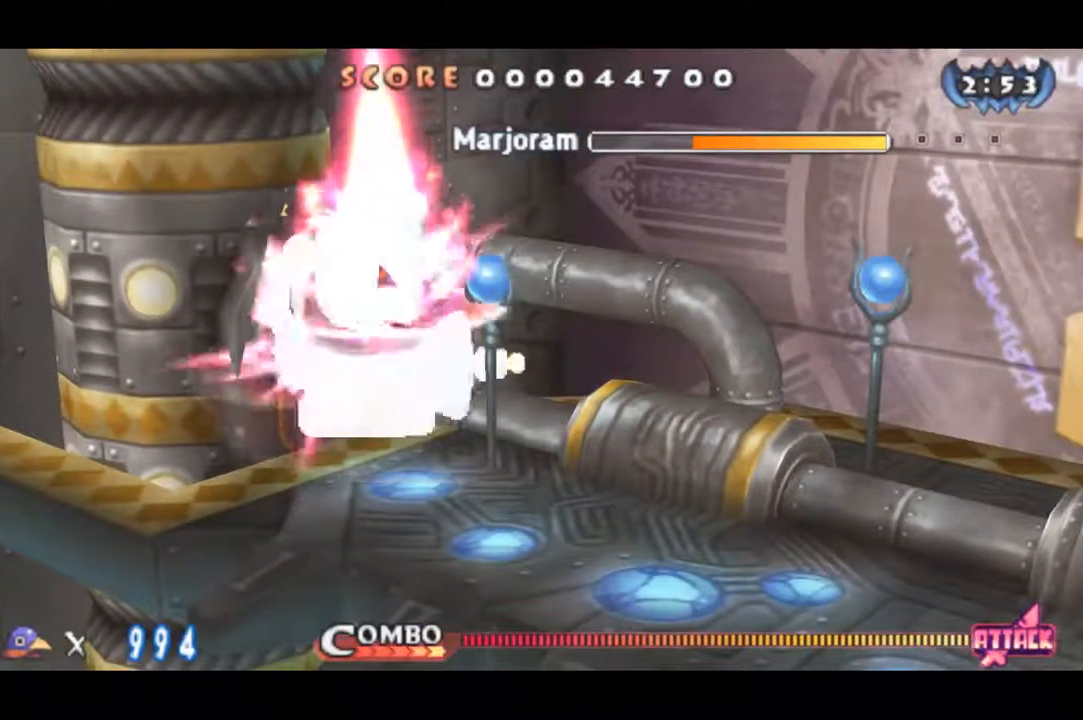
Gameplay with a controller (PlayStation layout); each line is a JSON object with the inputs held at the frame after it. "events" lists button and stick changes between this image and that frame as [ms after this image, input, new state], when the widget could be followed in between. Not read: left_stick.
{"buttons": ["DPAD_DOWN", "DPAD_LEFT"], "right_stick": "center", "events": [[17, "SQUARE", "up"], [50, "SQUARE", "down"], [117, "SQUARE", "up"], [150, "DPAD_DOWN", "down"], [217, "CROSS", "down"], [434, "DPAD_LEFT", "down"], [467, "CROSS", "up"]]}
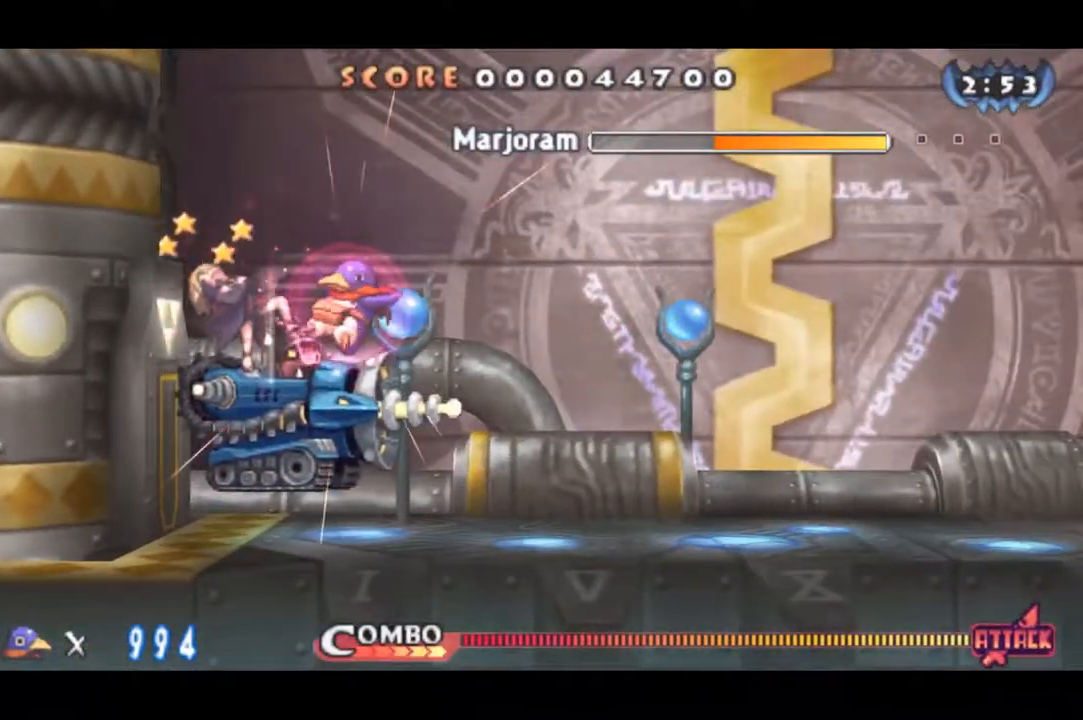
{"buttons": [], "right_stick": "center", "events": [[17, "DPAD_DOWN", "up"], [484, "DPAD_LEFT", "up"]]}
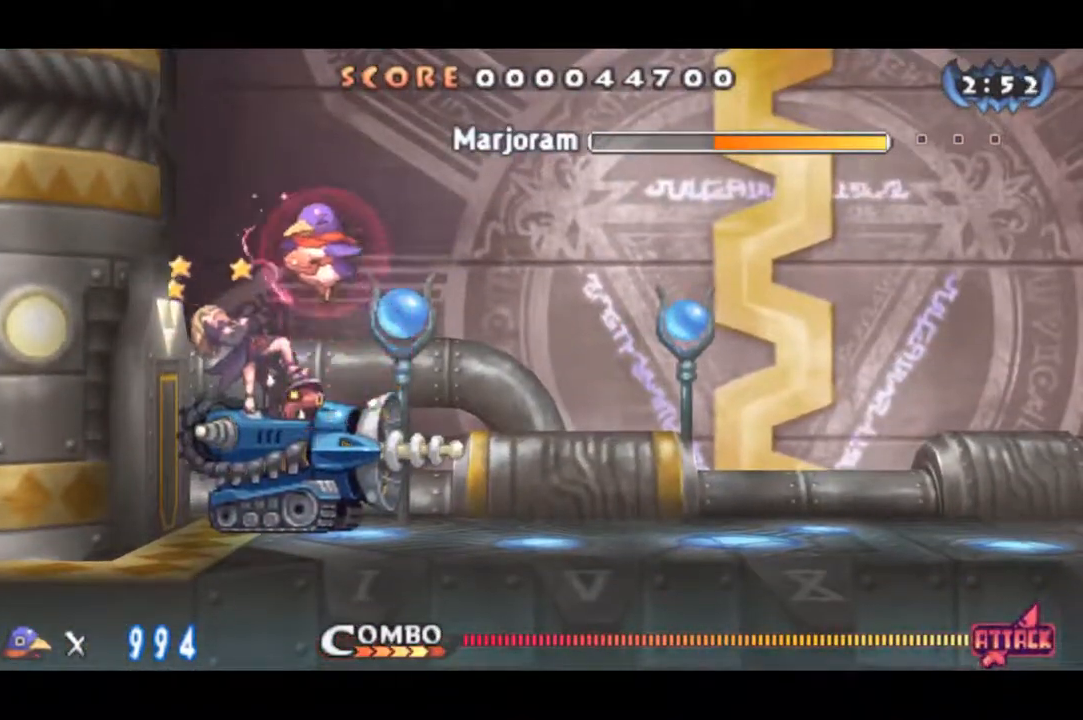
{"buttons": ["CROSS", "DPAD_DOWN"], "right_stick": "center", "events": [[83, "DPAD_DOWN", "down"], [116, "CROSS", "down"]]}
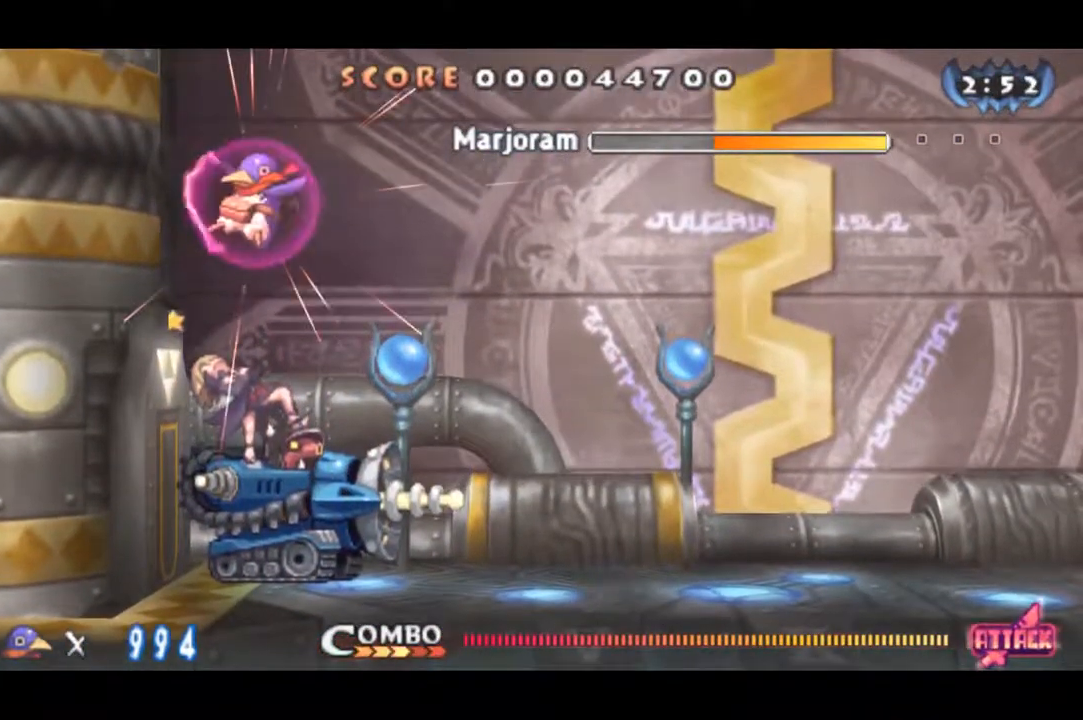
{"buttons": [], "right_stick": "center", "events": [[450, "CROSS", "up"], [450, "DPAD_DOWN", "up"]]}
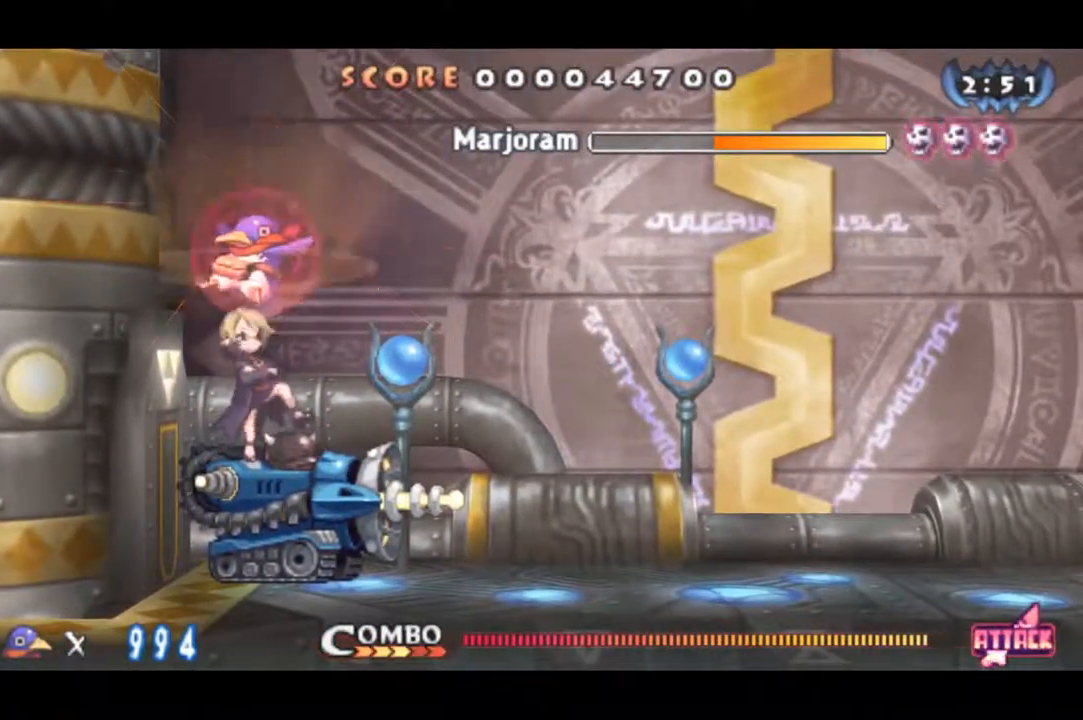
{"buttons": ["DPAD_RIGHT"], "right_stick": "center", "events": [[500, "DPAD_RIGHT", "down"]]}
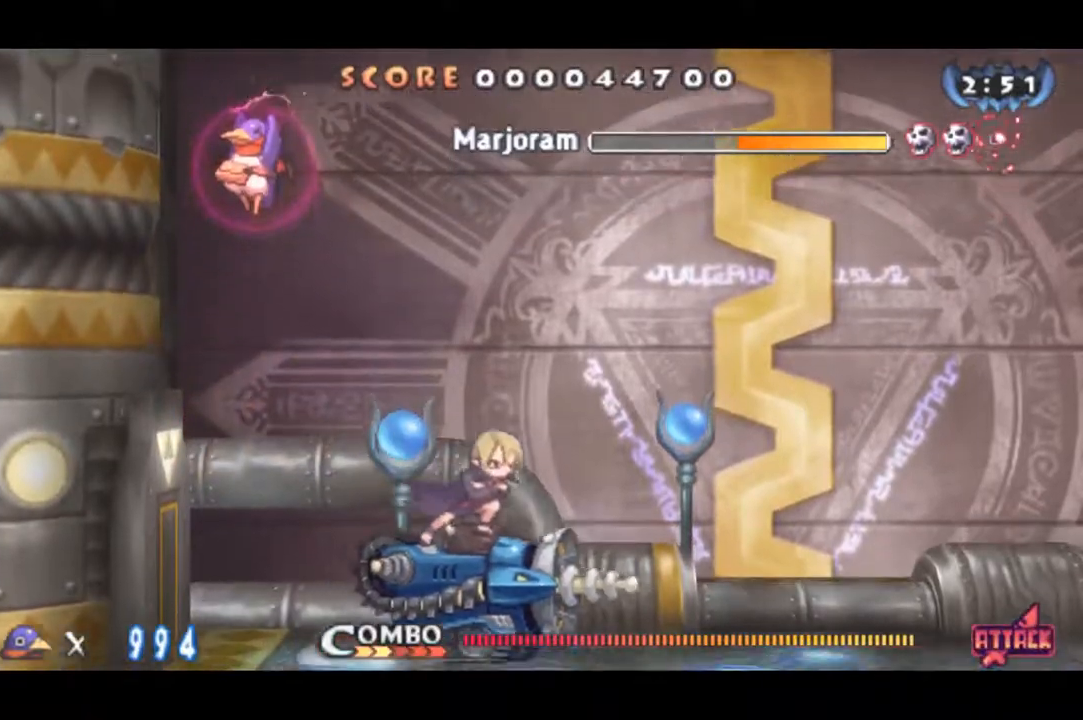
{"buttons": [], "right_stick": "center", "events": [[384, "DPAD_RIGHT", "up"]]}
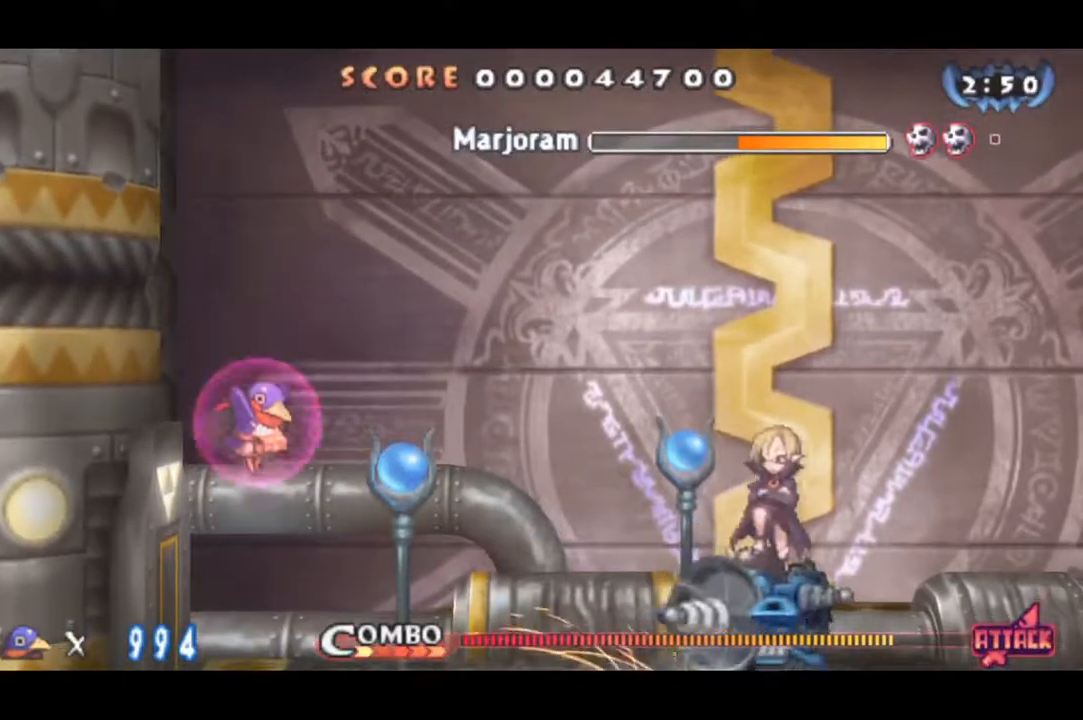
{"buttons": ["CIRCLE", "DPAD_RIGHT"], "right_stick": "center", "events": [[133, "DPAD_RIGHT", "down"], [200, "CIRCLE", "down"]]}
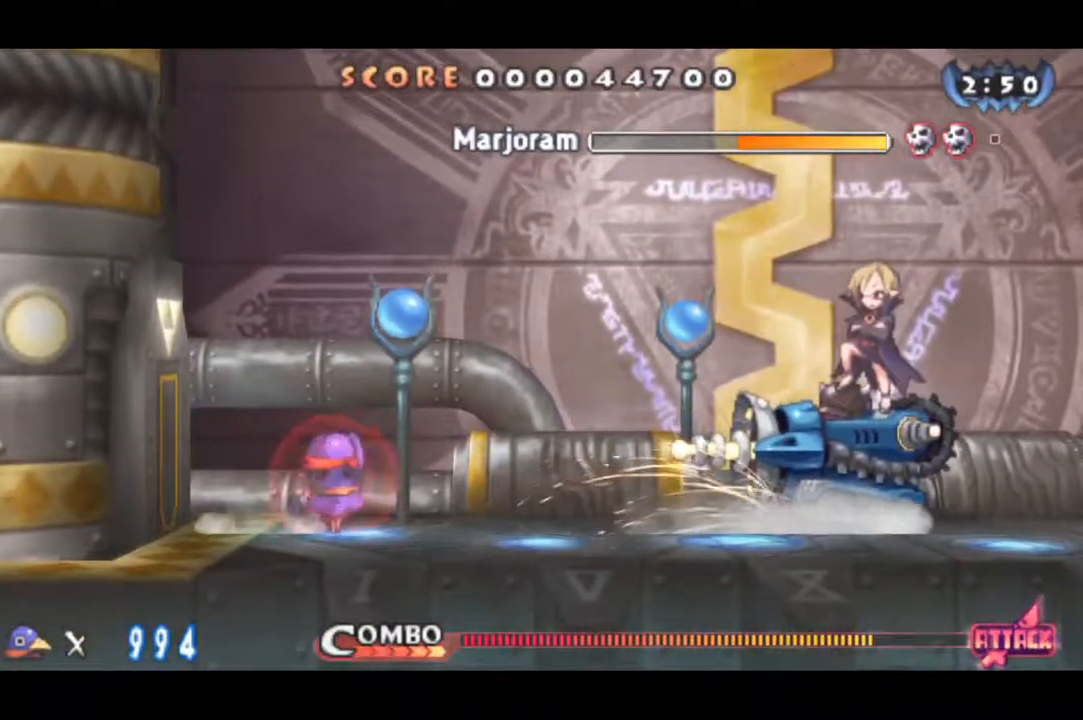
{"buttons": ["DPAD_RIGHT"], "right_stick": "center", "events": [[284, "CIRCLE", "up"], [350, "CROSS", "down"], [417, "CROSS", "up"]]}
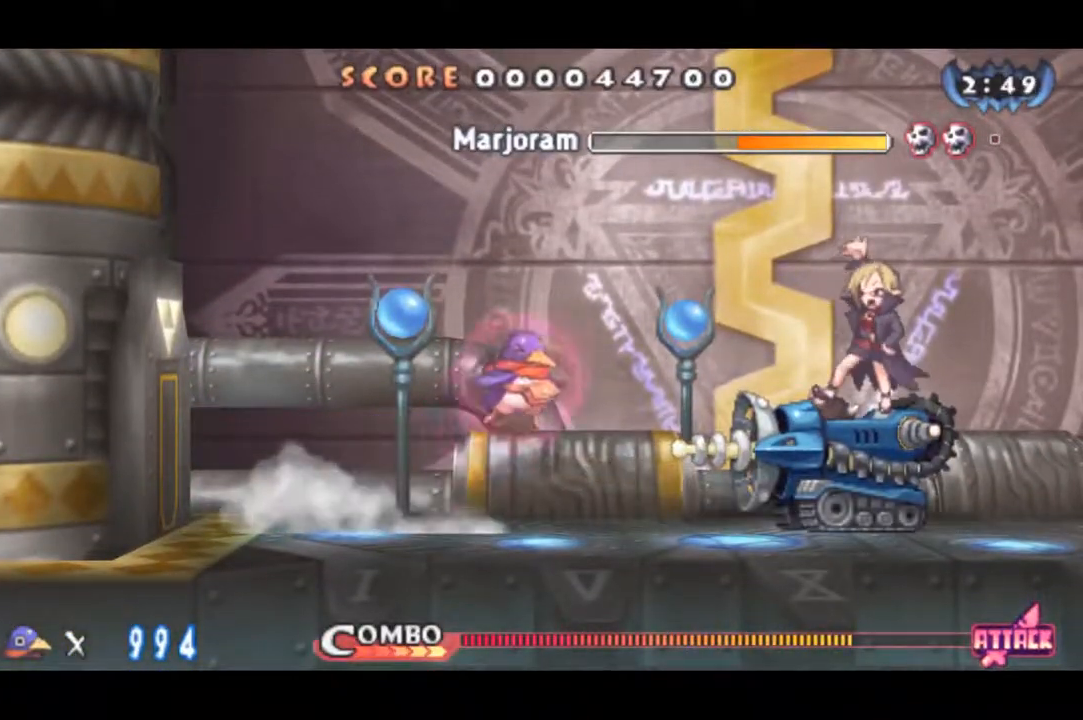
{"buttons": ["DPAD_DOWN", "DPAD_RIGHT"], "right_stick": "center"}
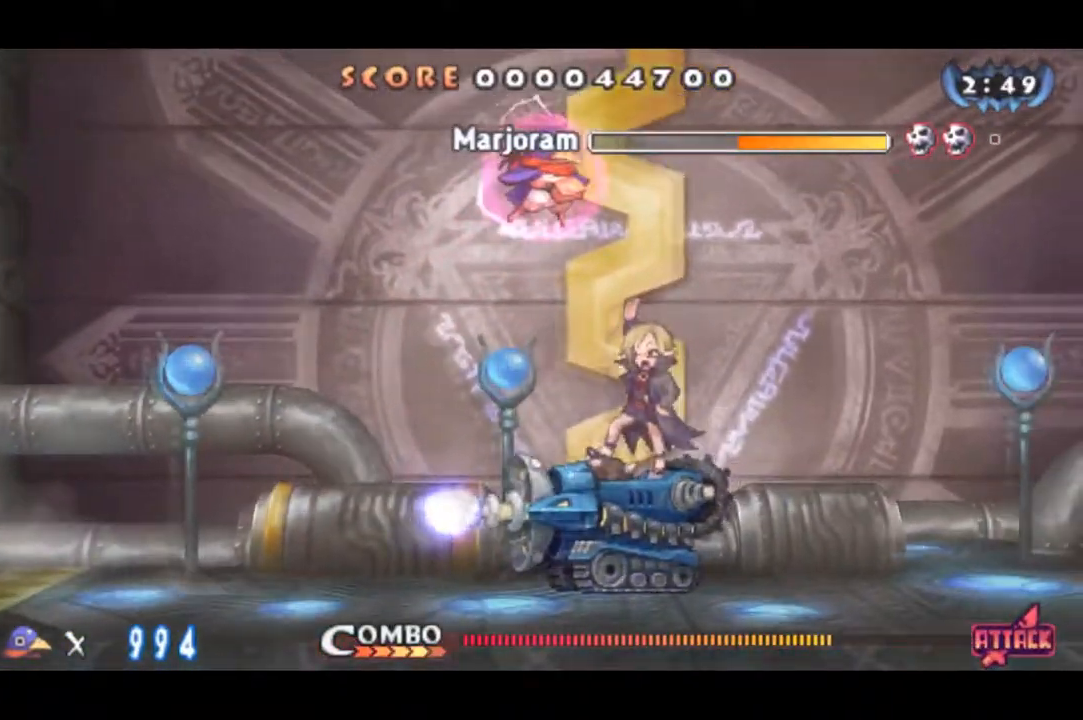
{"buttons": [], "right_stick": "center", "events": [[33, "CROSS", "down"], [184, "CROSS", "up"], [184, "DPAD_DOWN", "up"], [234, "DPAD_RIGHT", "up"]]}
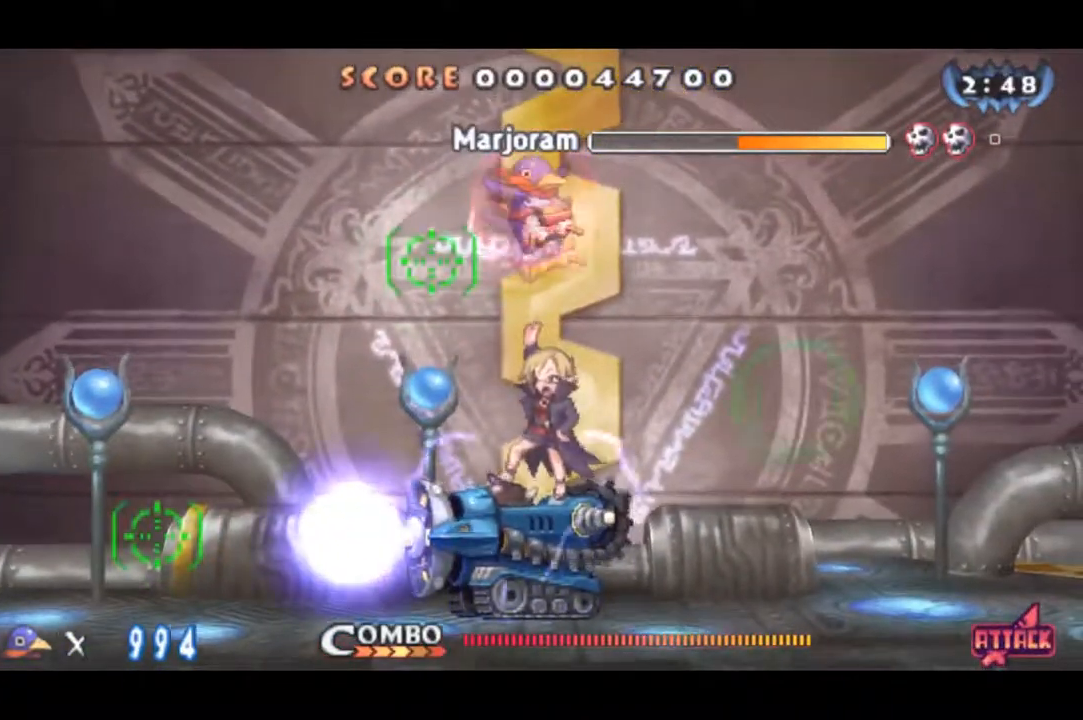
{"buttons": [], "right_stick": "center", "events": []}
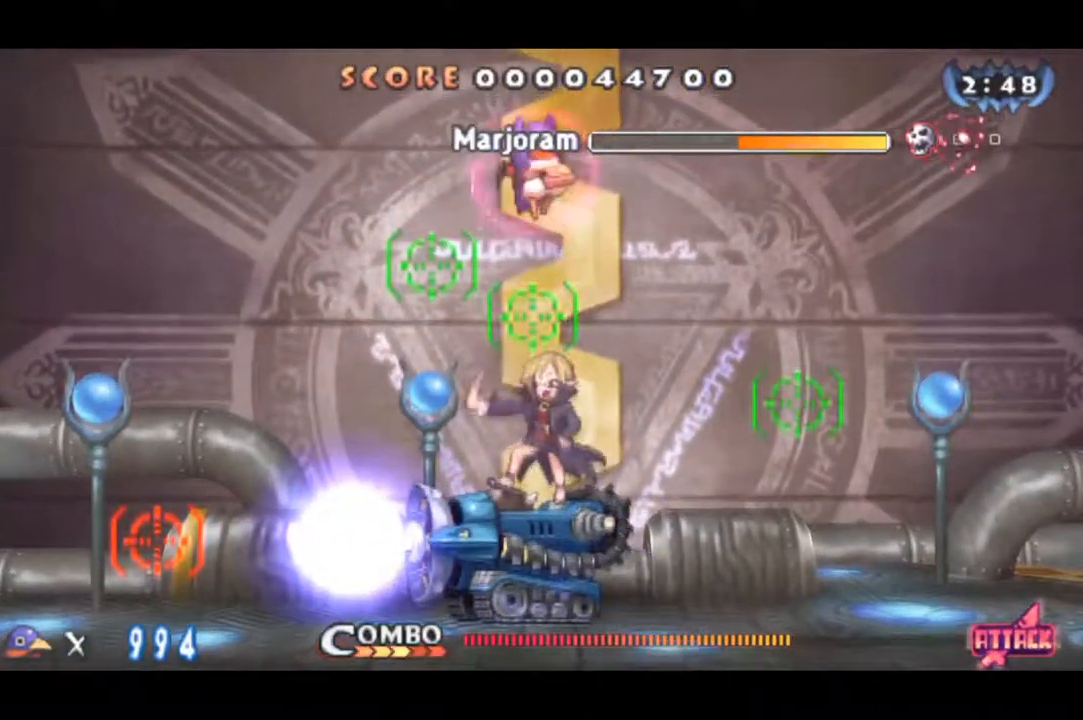
{"buttons": ["CROSS", "DPAD_RIGHT"], "right_stick": "center", "events": [[83, "CROSS", "down"], [100, "DPAD_RIGHT", "down"]]}
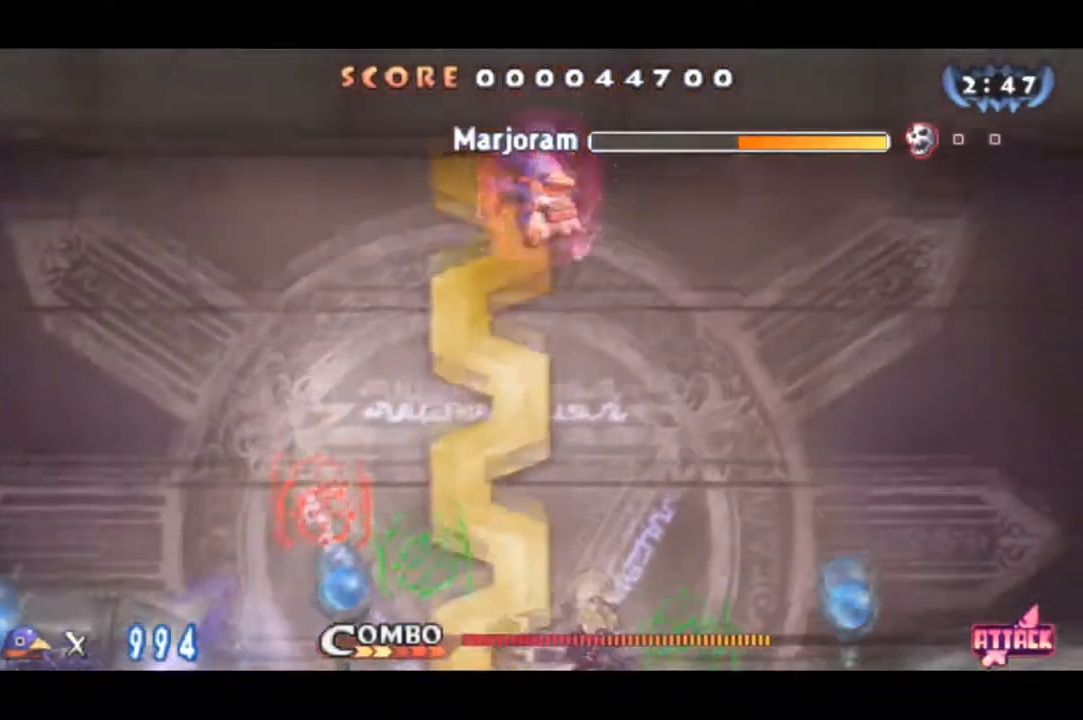
{"buttons": ["CROSS", "DPAD_DOWN"], "right_stick": "center", "events": [[50, "DPAD_DOWN", "down"], [133, "DPAD_RIGHT", "up"]]}
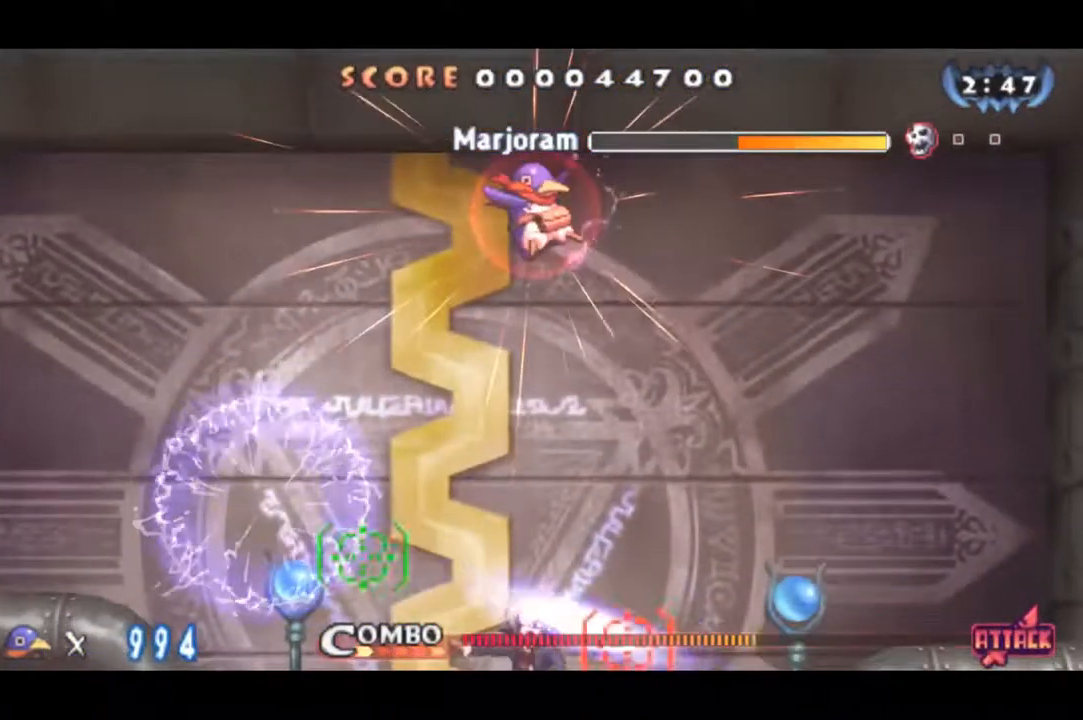
{"buttons": ["CROSS", "DPAD_DOWN"], "right_stick": "center", "events": []}
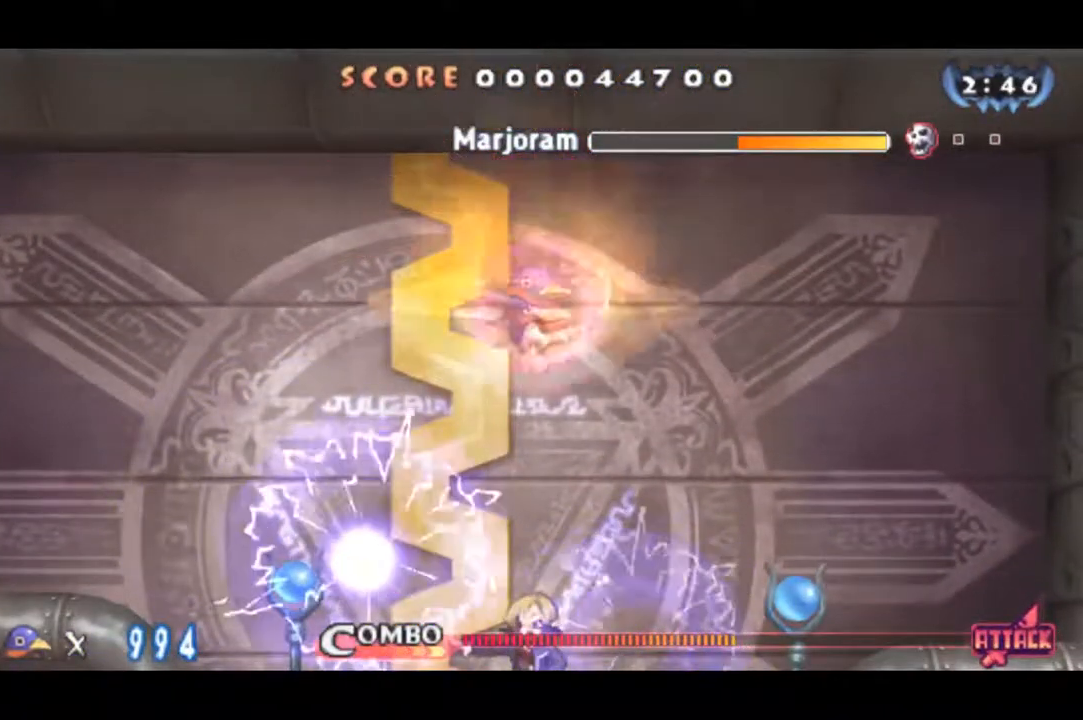
{"buttons": [], "right_stick": "center", "events": [[100, "DPAD_DOWN", "up"], [166, "CROSS", "up"]]}
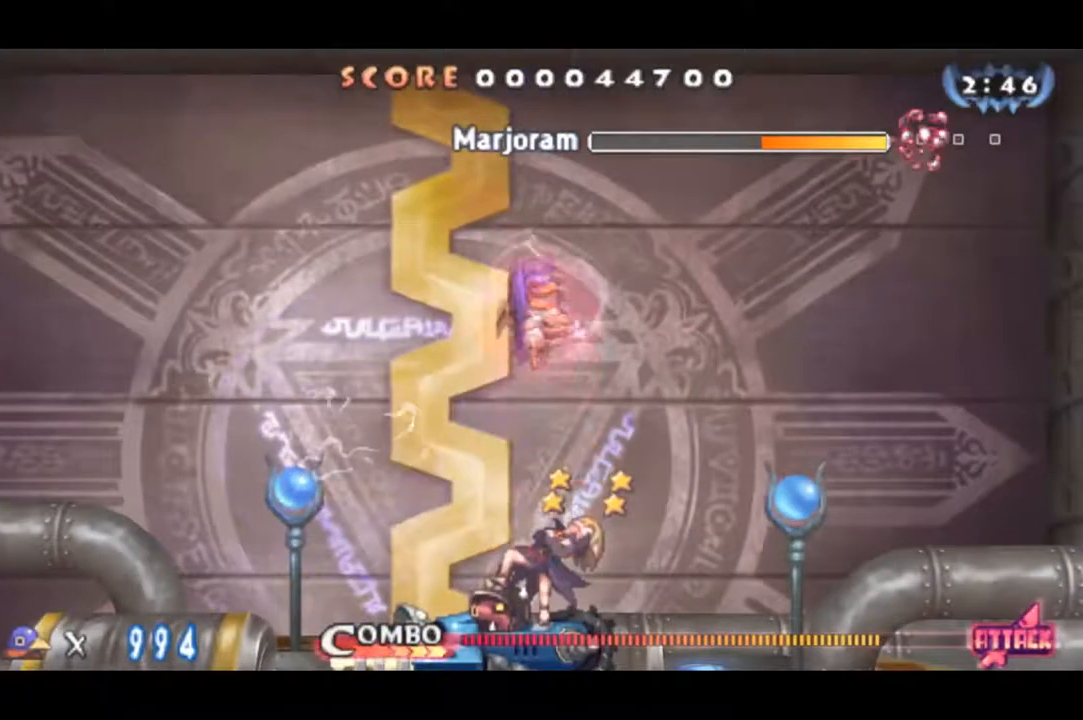
{"buttons": [], "right_stick": "center"}
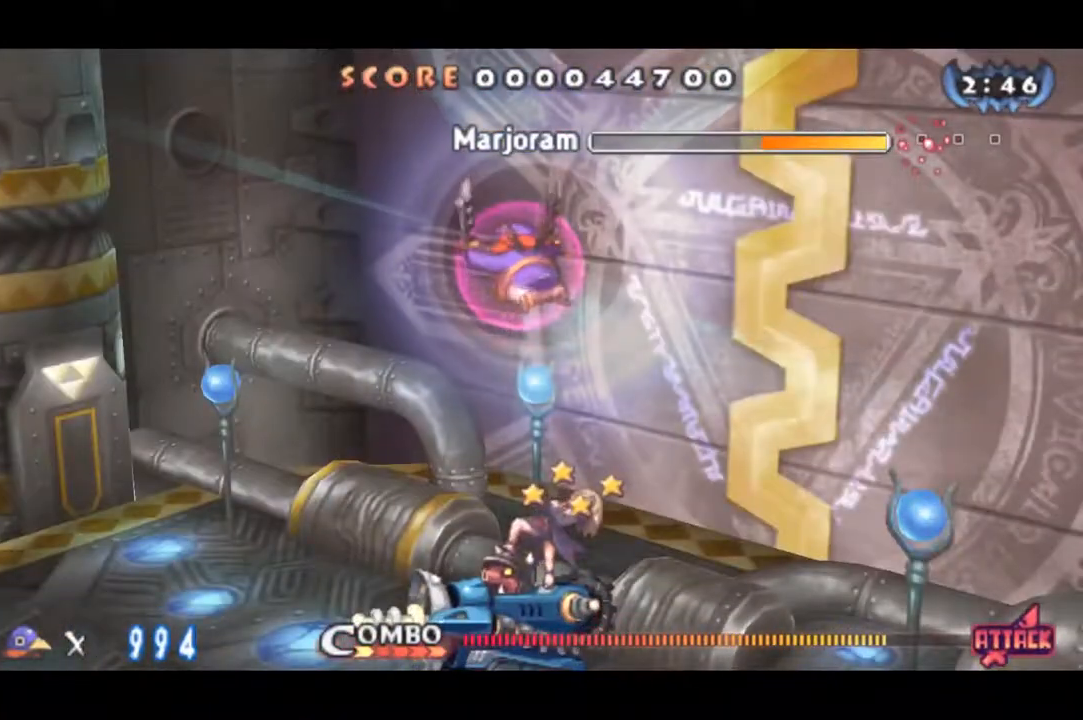
{"buttons": ["SQUARE"], "right_stick": "center", "events": [[467, "SQUARE", "down"]]}
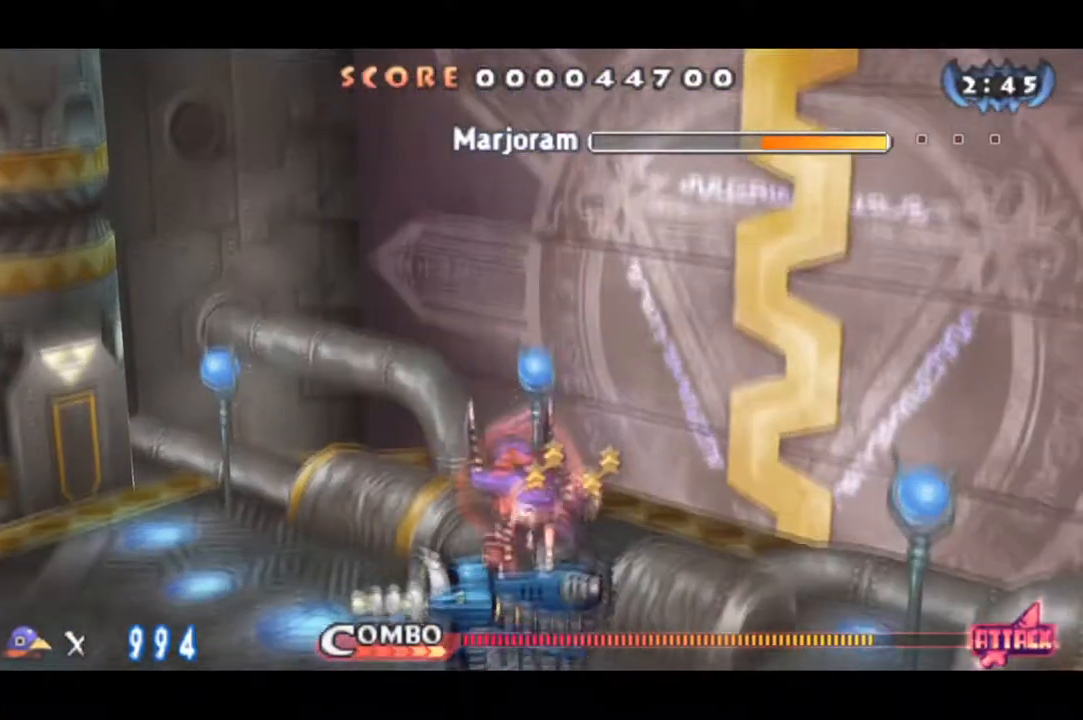
{"buttons": ["SQUARE"], "right_stick": "center", "events": [[33, "right_stick", "down-left"], [50, "SQUARE", "up"], [83, "SQUARE", "down"], [83, "right_stick", "center"], [134, "SQUARE", "up"], [184, "SQUARE", "down"], [234, "SQUARE", "up"], [284, "SQUARE", "down"], [367, "SQUARE", "up"], [384, "SQUARE", "down"]]}
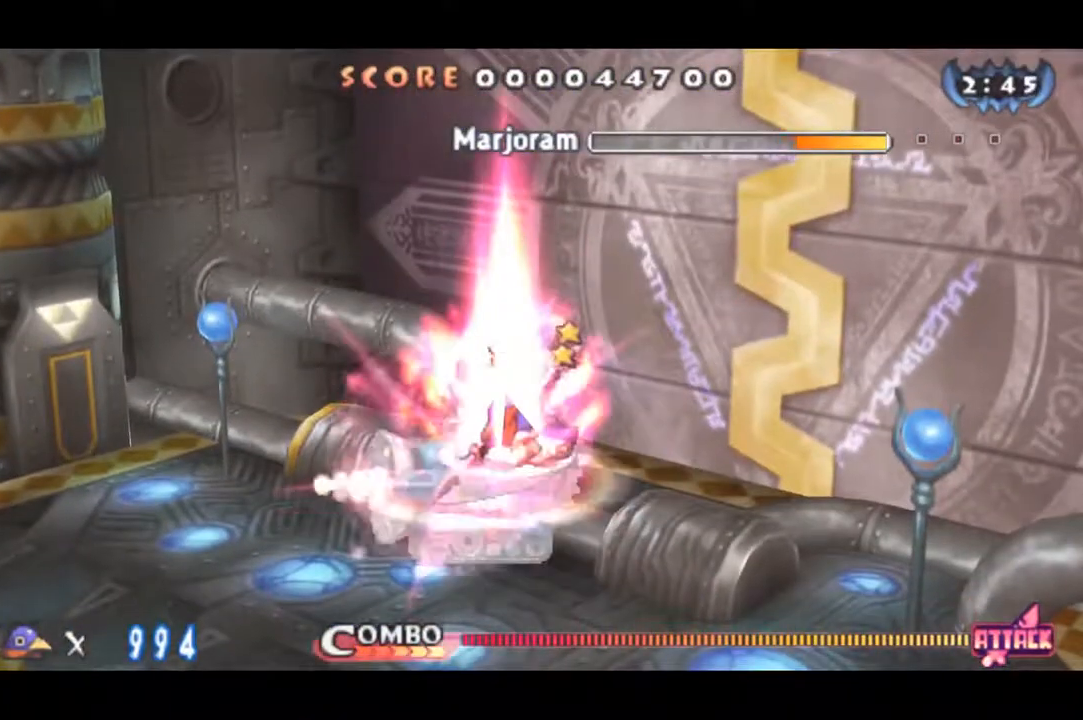
{"buttons": ["SQUARE"], "right_stick": "center", "events": [[66, "SQUARE", "up"], [116, "SQUARE", "down"], [166, "SQUARE", "up"], [216, "SQUARE", "down"], [266, "SQUARE", "up"], [350, "SQUARE", "down"], [400, "SQUARE", "up"], [450, "SQUARE", "down"]]}
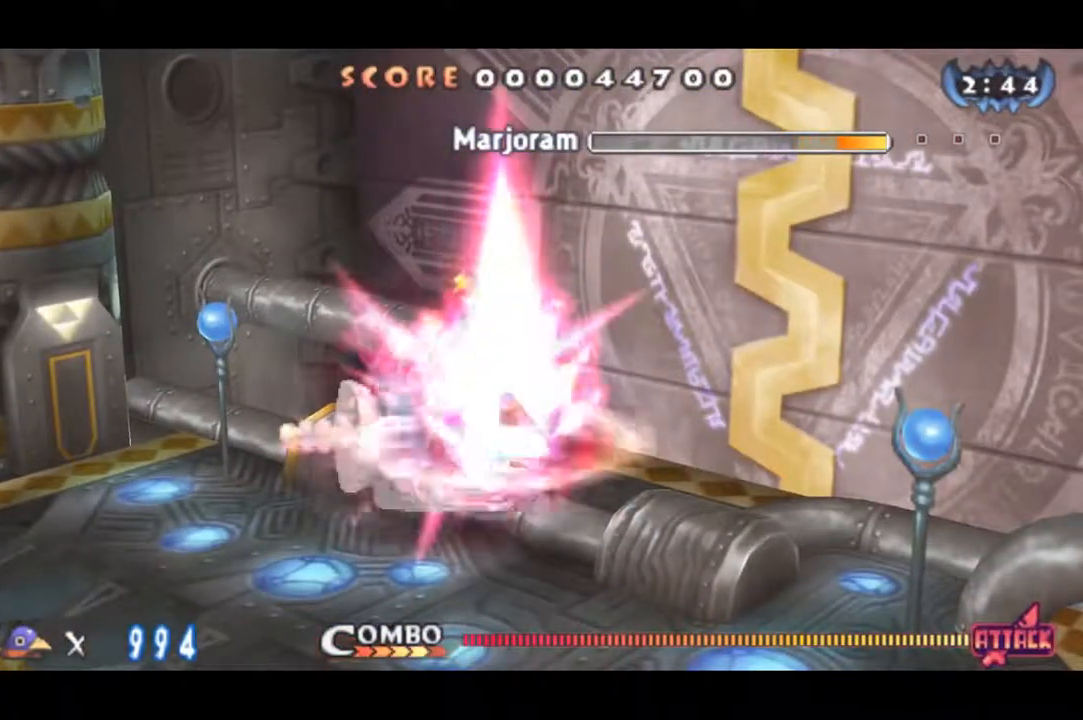
{"buttons": ["CROSS", "SQUARE", "DPAD_LEFT"], "right_stick": "center", "events": [[33, "SQUARE", "up"], [83, "SQUARE", "down"], [200, "SQUARE", "up"], [250, "DPAD_LEFT", "down"], [350, "CROSS", "down"], [484, "SQUARE", "down"]]}
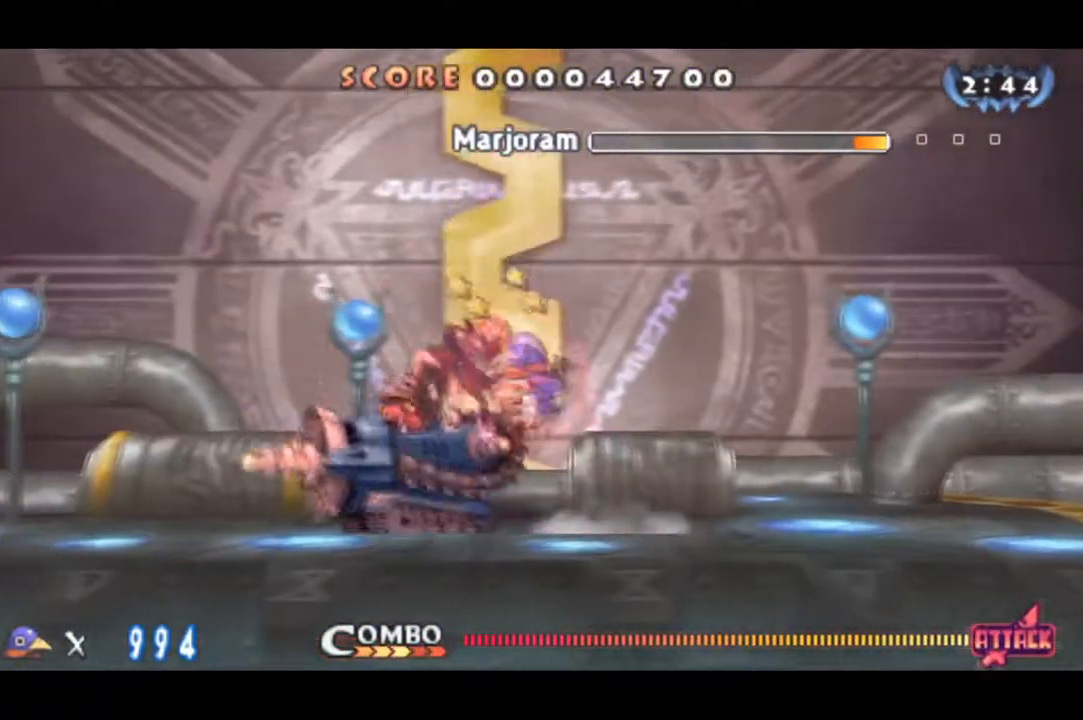
{"buttons": ["SQUARE"], "right_stick": "center", "events": [[83, "CROSS", "up"], [83, "SQUARE", "up"], [216, "DPAD_LEFT", "up"], [467, "SQUARE", "down"]]}
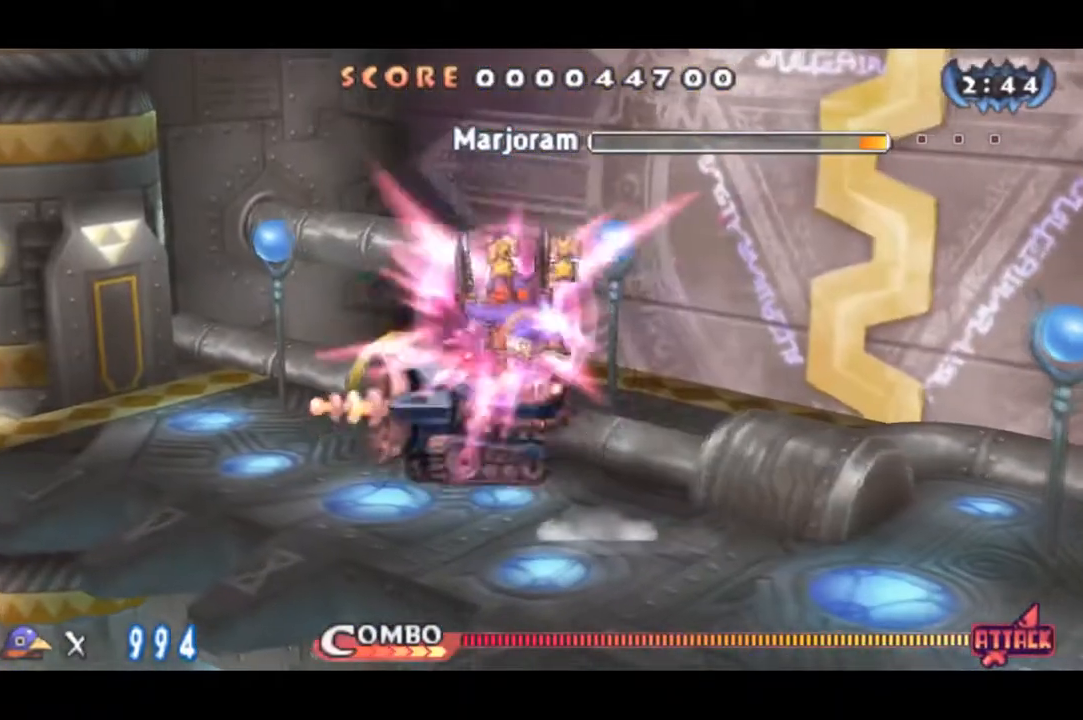
{"buttons": [], "right_stick": "center", "events": [[50, "SQUARE", "up"], [67, "DPAD_LEFT", "down"], [100, "SQUARE", "down"], [150, "DPAD_LEFT", "up"], [150, "SQUARE", "up"], [200, "SQUARE", "down"], [384, "SQUARE", "up"], [400, "DPAD_LEFT", "down"], [434, "SQUARE", "down"], [484, "DPAD_LEFT", "up"], [484, "SQUARE", "up"]]}
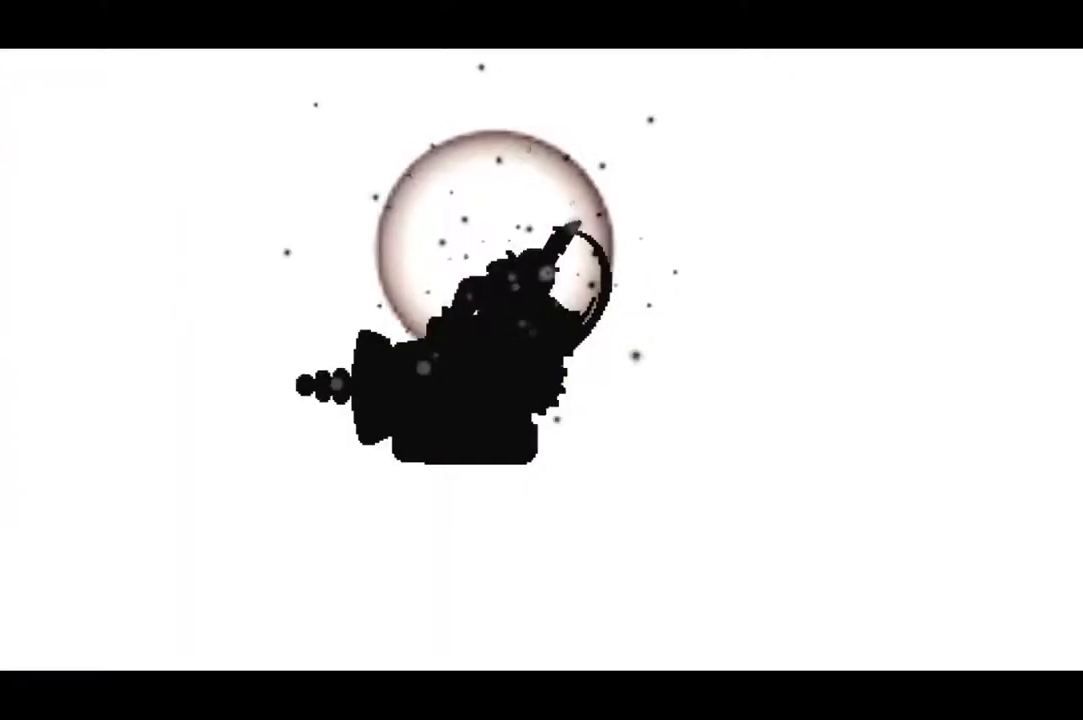
{"buttons": [], "right_stick": "center", "events": []}
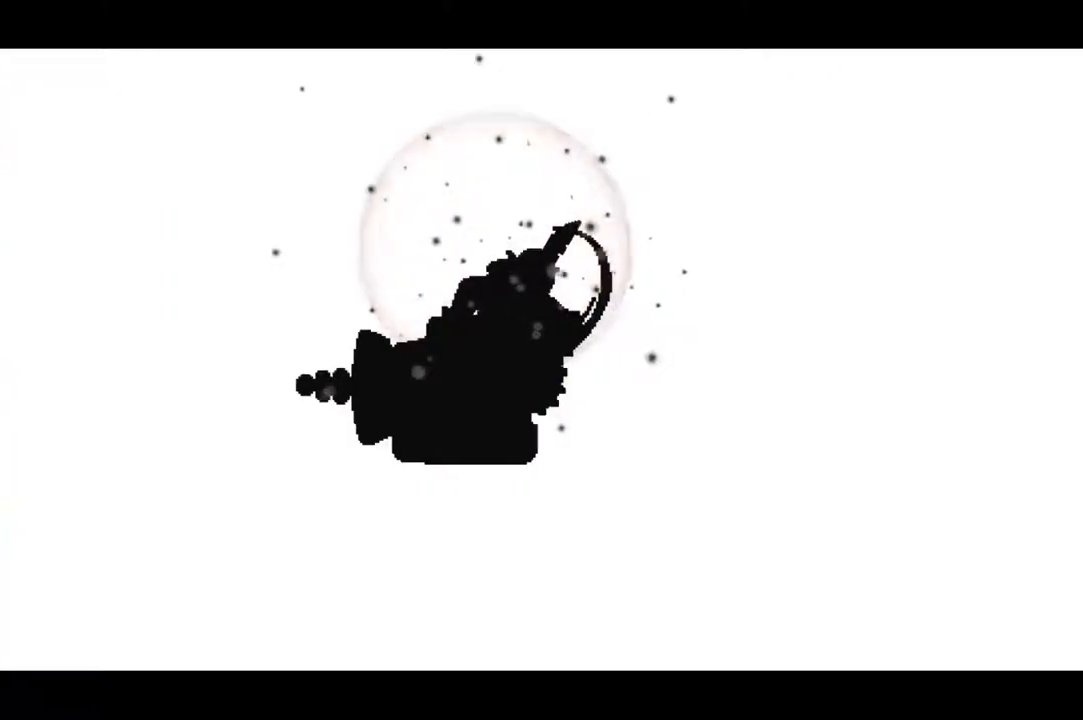
{"buttons": [], "right_stick": "center", "events": []}
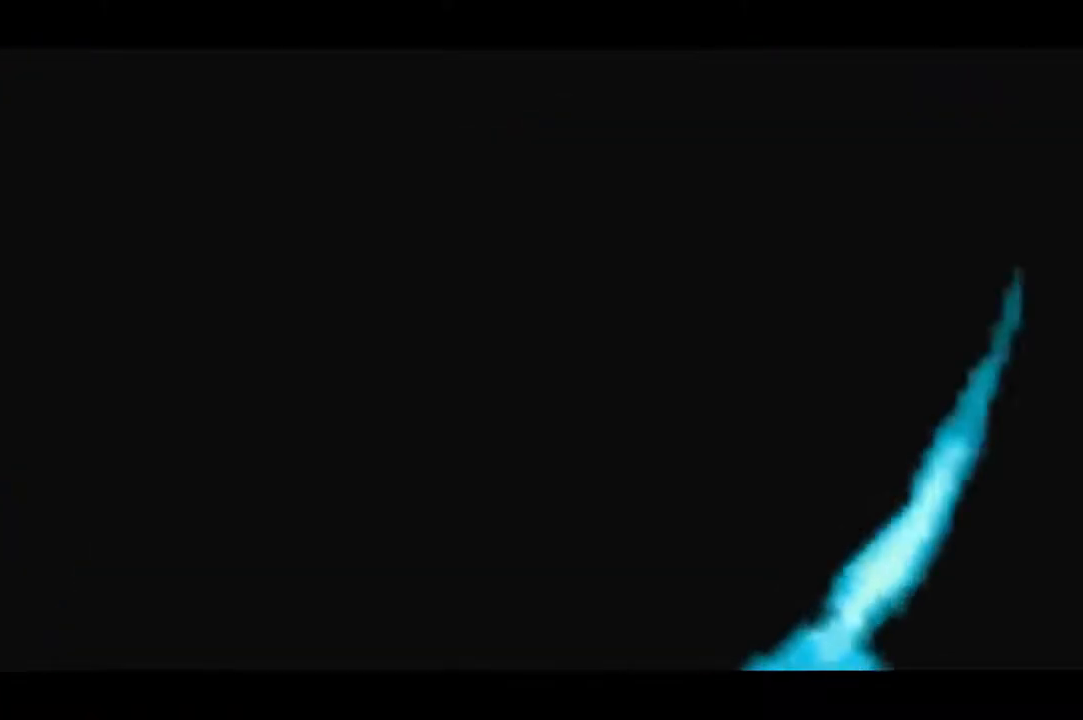
{"buttons": ["CROSS"], "right_stick": "center", "events": [[483, "CROSS", "down"]]}
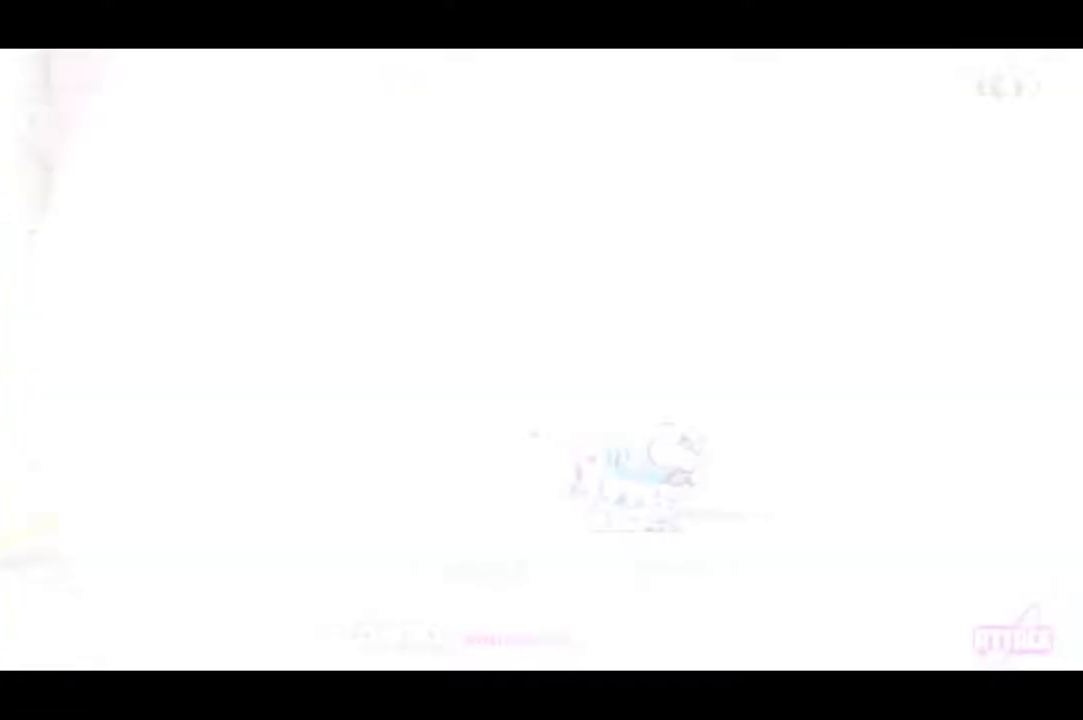
{"buttons": [], "right_stick": "center", "events": [[100, "CROSS", "up"]]}